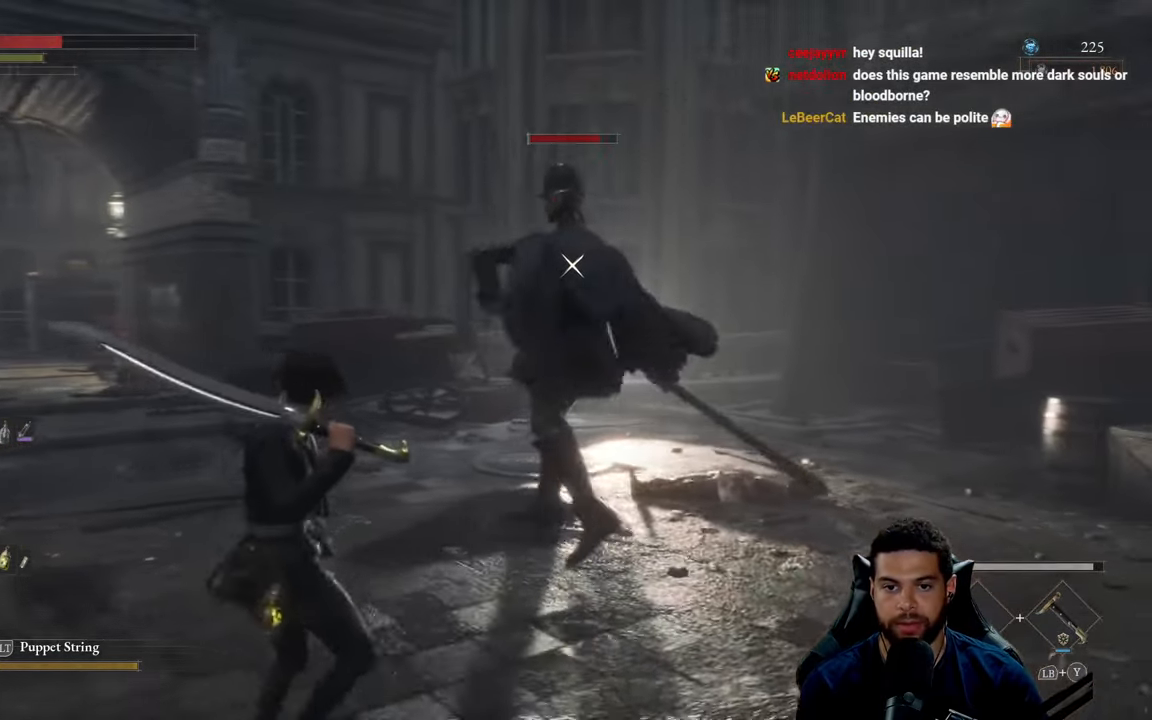
Gameplay with a controller (Xbox layout); each line is a JSON object with the inputs held at the frame after it. "events" lists button and stick changes between this image and that frame as [ms after this image, input, new state], when the widget could be followed in between.
{"buttons": ["L1"], "left_stick": "up", "right_stick": "center", "events": [[100, "left_stick", "up-left"], [350, "left_stick", "up"], [433, "L1", "down"]]}
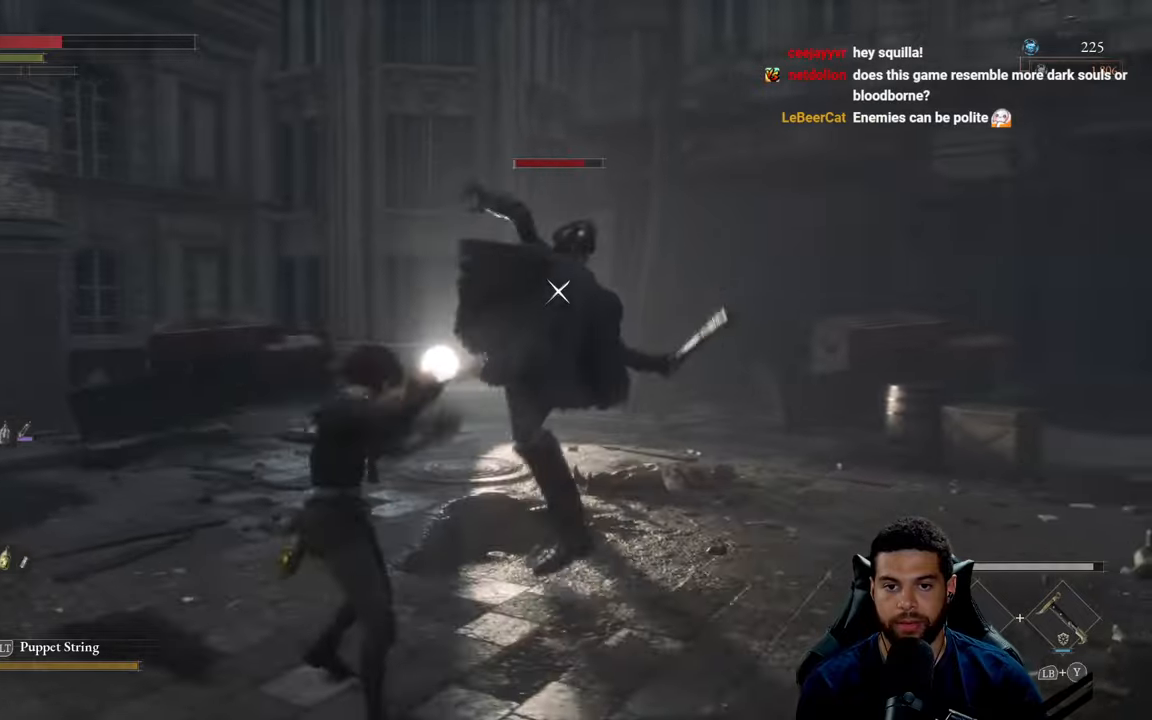
{"buttons": ["L1"], "left_stick": "up-left", "right_stick": "center", "events": [[83, "L1", "up"], [133, "L1", "down"], [250, "L1", "up"], [333, "left_stick", "up-left"], [383, "L1", "down"]]}
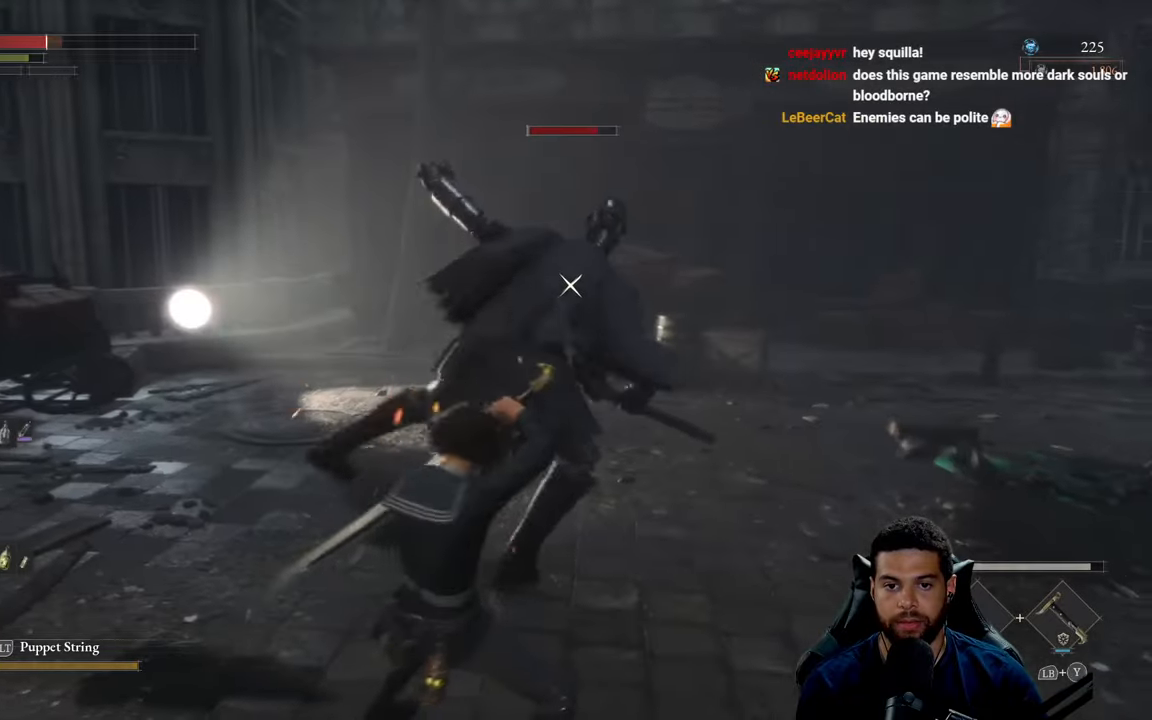
{"buttons": ["L1"], "left_stick": "down-left", "right_stick": "center", "events": [[16, "left_stick", "left"], [66, "L1", "up"], [116, "left_stick", "down-left"], [450, "L1", "down"]]}
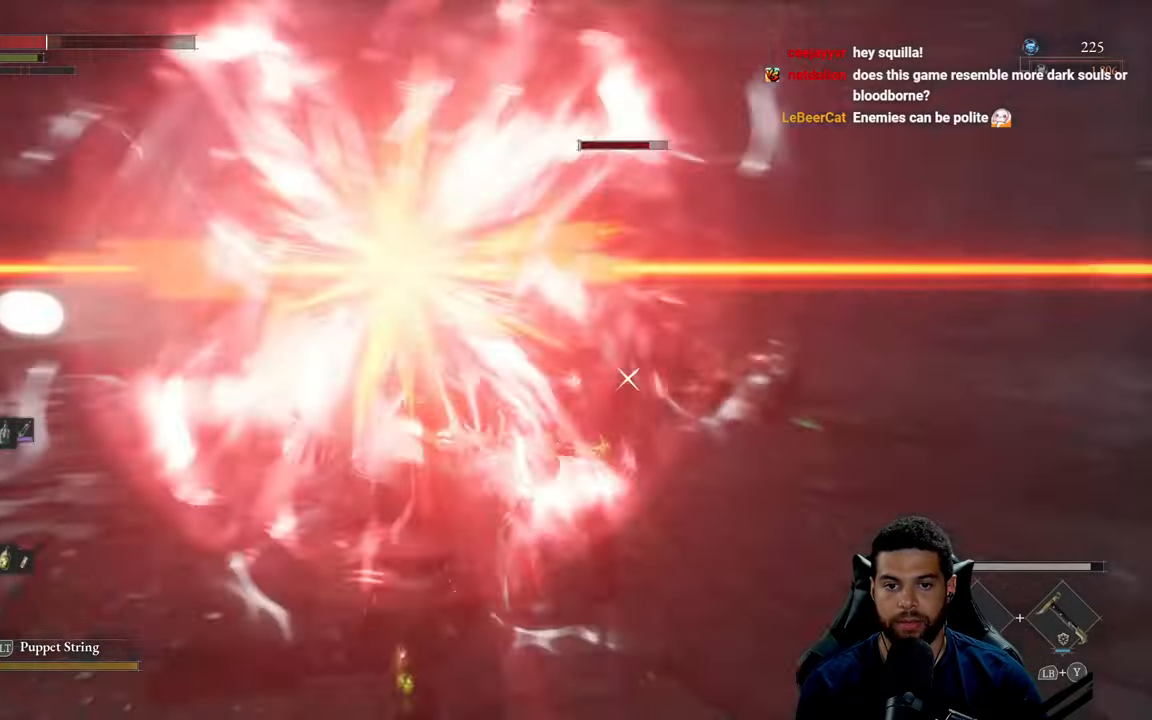
{"buttons": [], "left_stick": "left", "right_stick": "center", "events": [[16, "left_stick", "left"], [350, "L1", "up"]]}
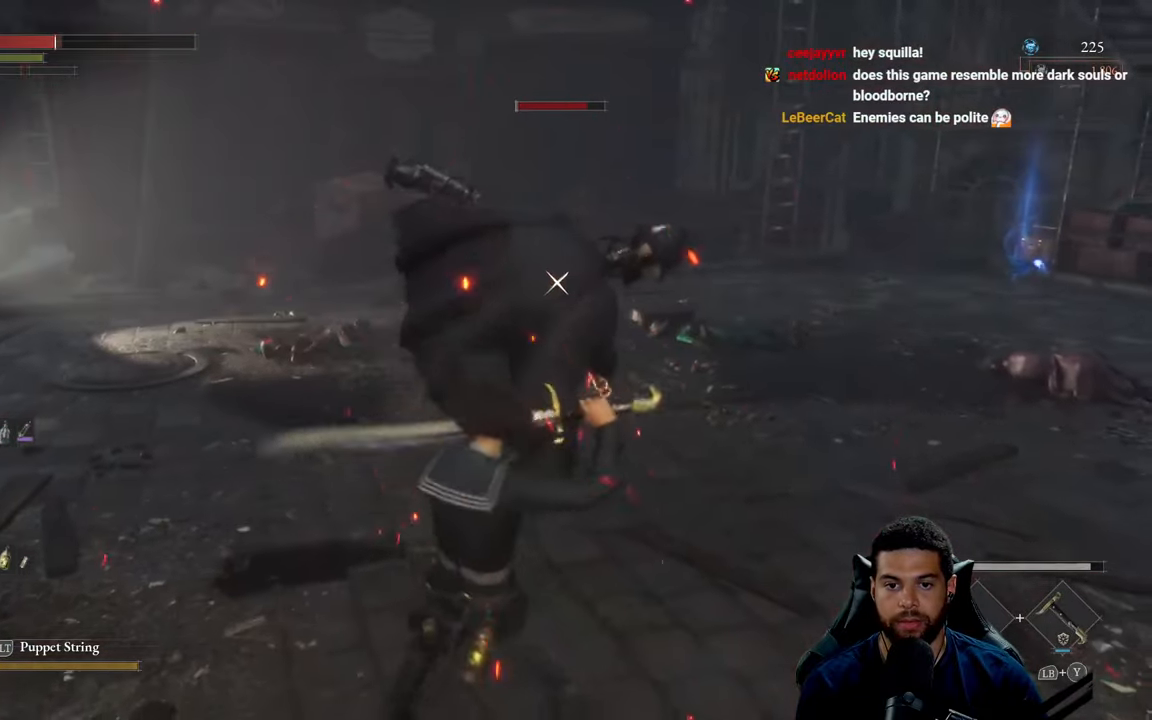
{"buttons": [], "left_stick": "up-right", "right_stick": "center", "events": [[33, "R1", "down"], [50, "left_stick", "up-left"], [116, "R1", "up"], [183, "left_stick", "up"], [383, "left_stick", "up-right"]]}
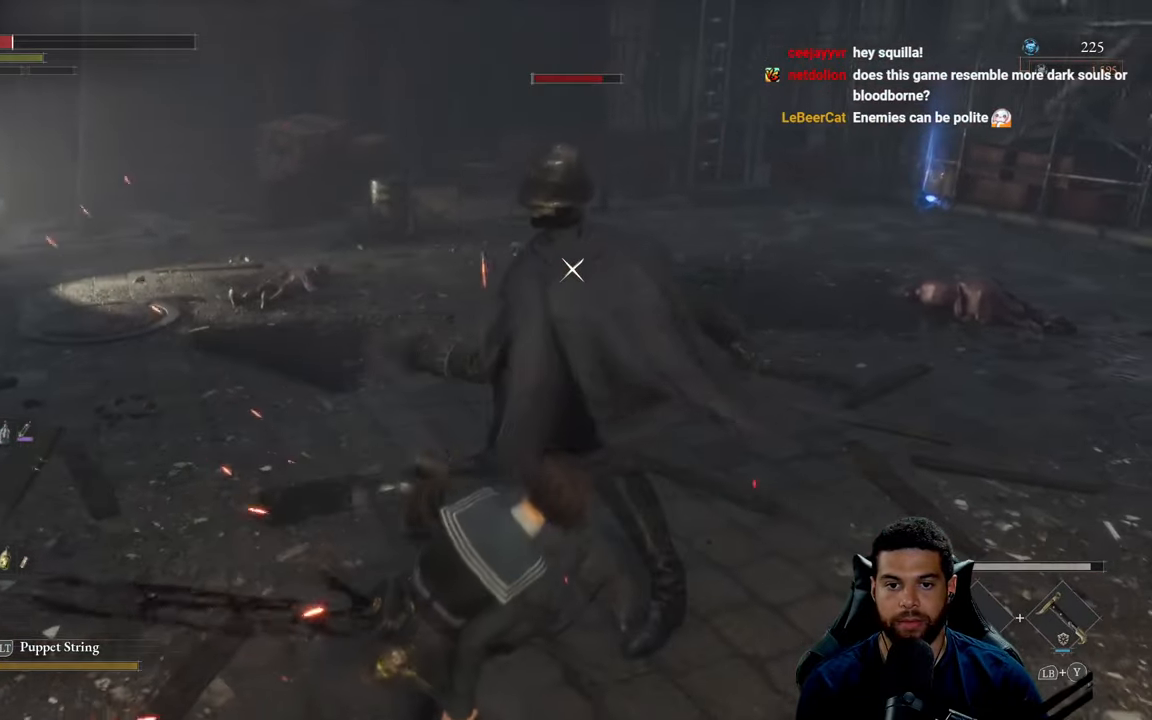
{"buttons": ["R1"], "left_stick": "up-right", "right_stick": "center", "events": [[33, "left_stick", "right"], [133, "R1", "down"], [233, "R1", "up"], [233, "left_stick", "up-right"], [300, "R1", "down"], [383, "R1", "up"], [450, "R1", "down"]]}
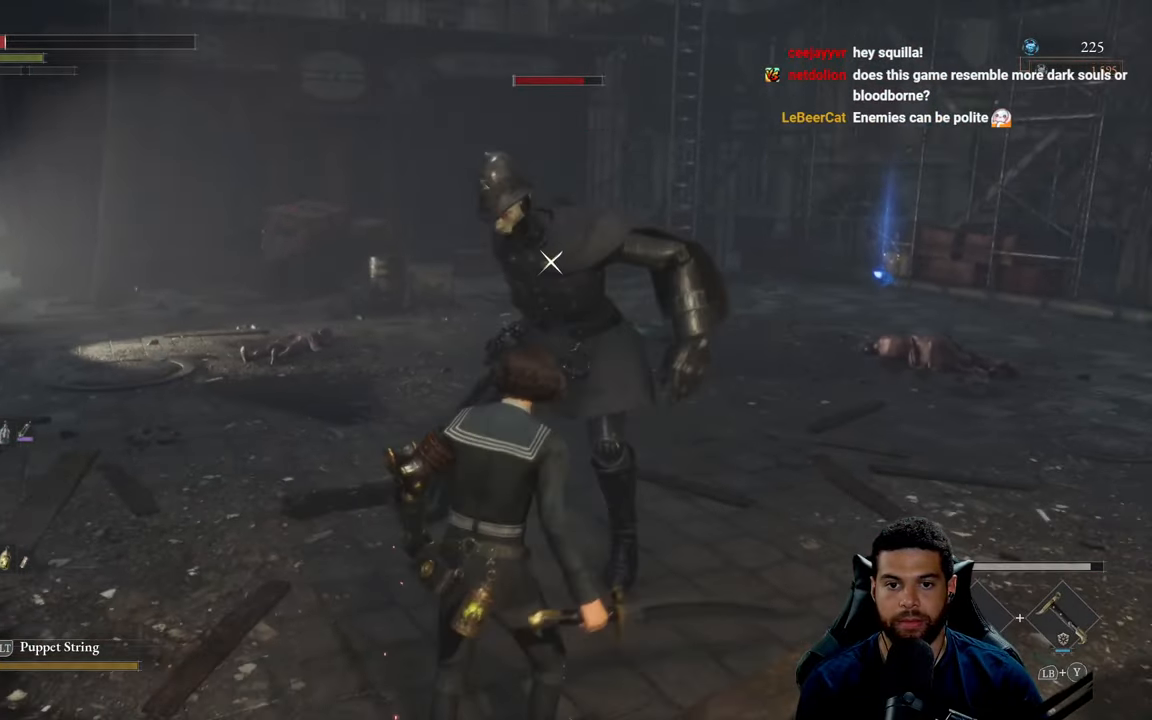
{"buttons": [], "left_stick": "up-right", "right_stick": "center", "events": [[50, "R1", "up"], [150, "R1", "down"], [250, "R1", "up"]]}
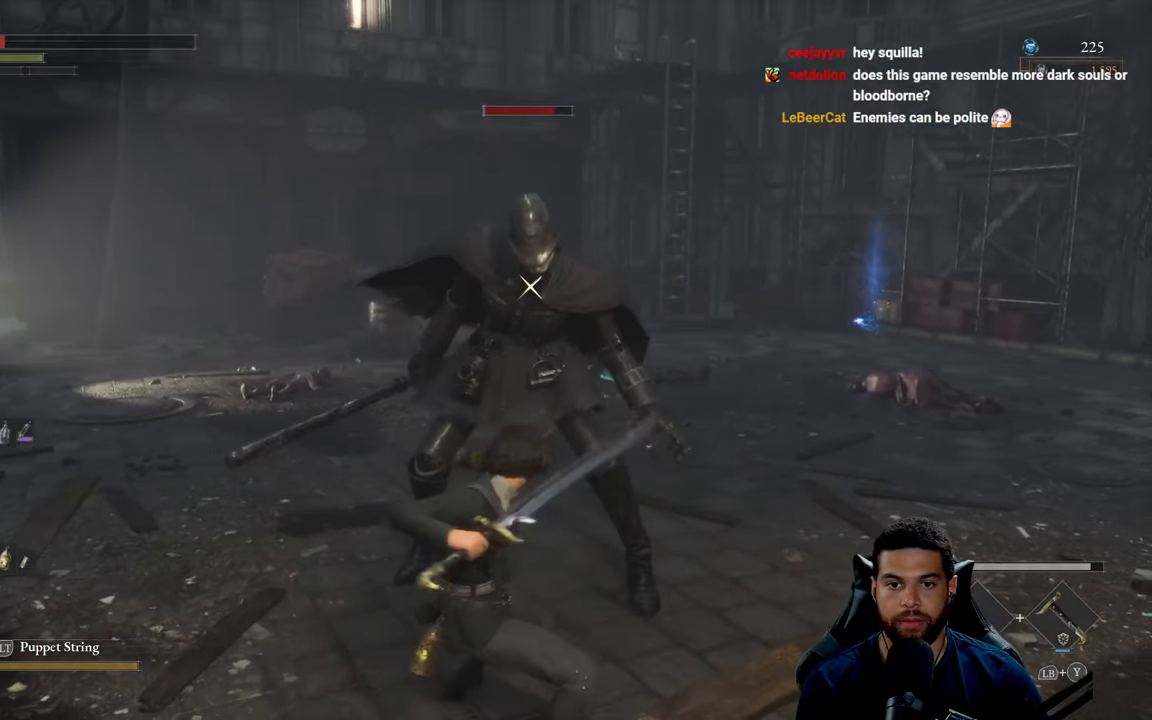
{"buttons": ["B"], "left_stick": "down-left", "right_stick": "center", "events": [[116, "left_stick", "down-right"], [200, "left_stick", "down-left"], [283, "B", "down"], [350, "B", "up"], [433, "B", "down"]]}
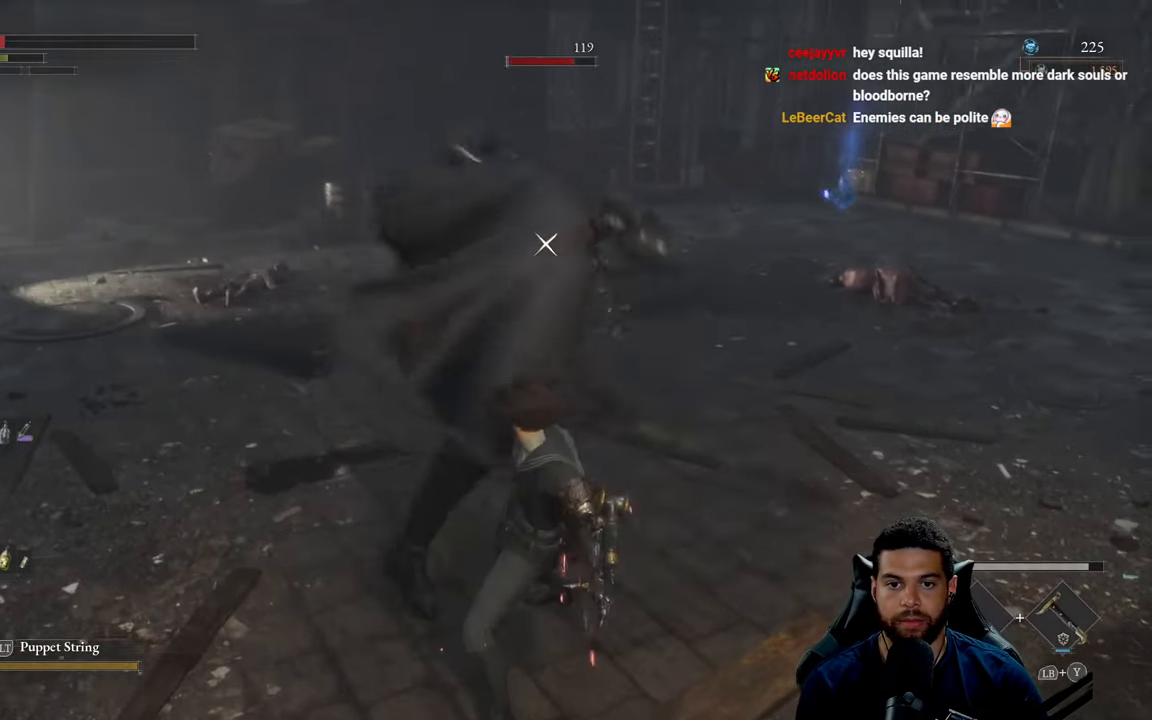
{"buttons": ["B"], "left_stick": "down-left", "right_stick": "center", "events": [[33, "B", "up"], [100, "B", "down"], [200, "B", "up"], [466, "B", "down"]]}
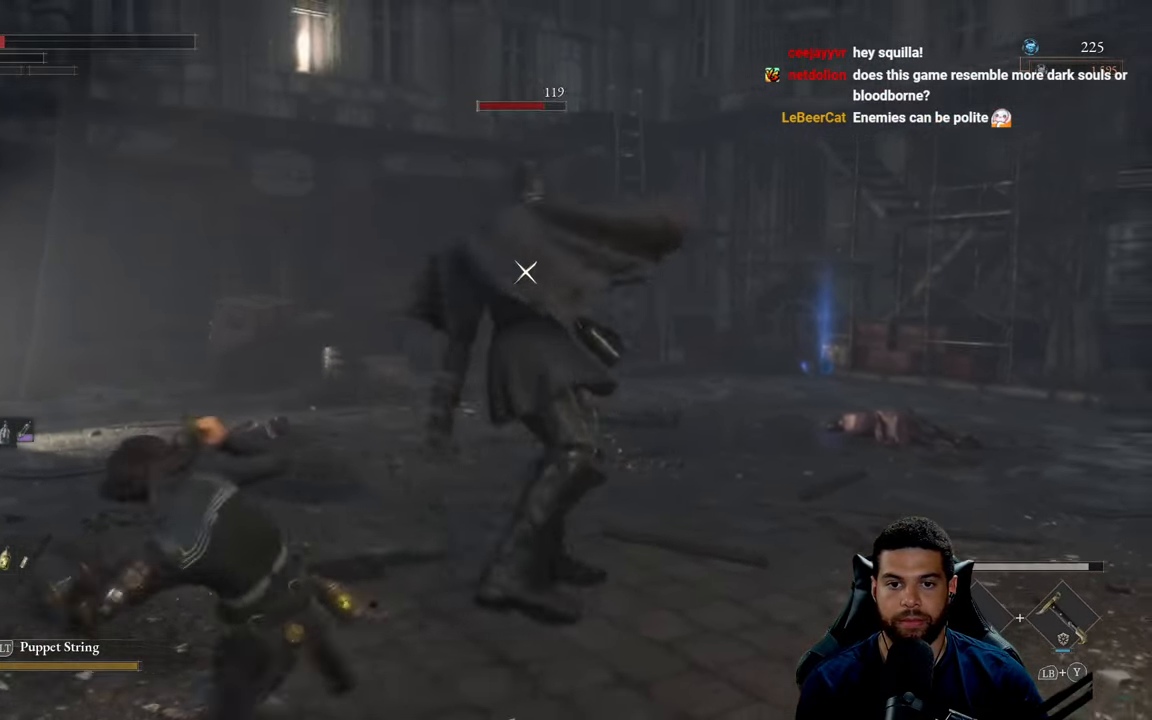
{"buttons": [], "left_stick": "down-left", "right_stick": "center", "events": [[50, "B", "up"]]}
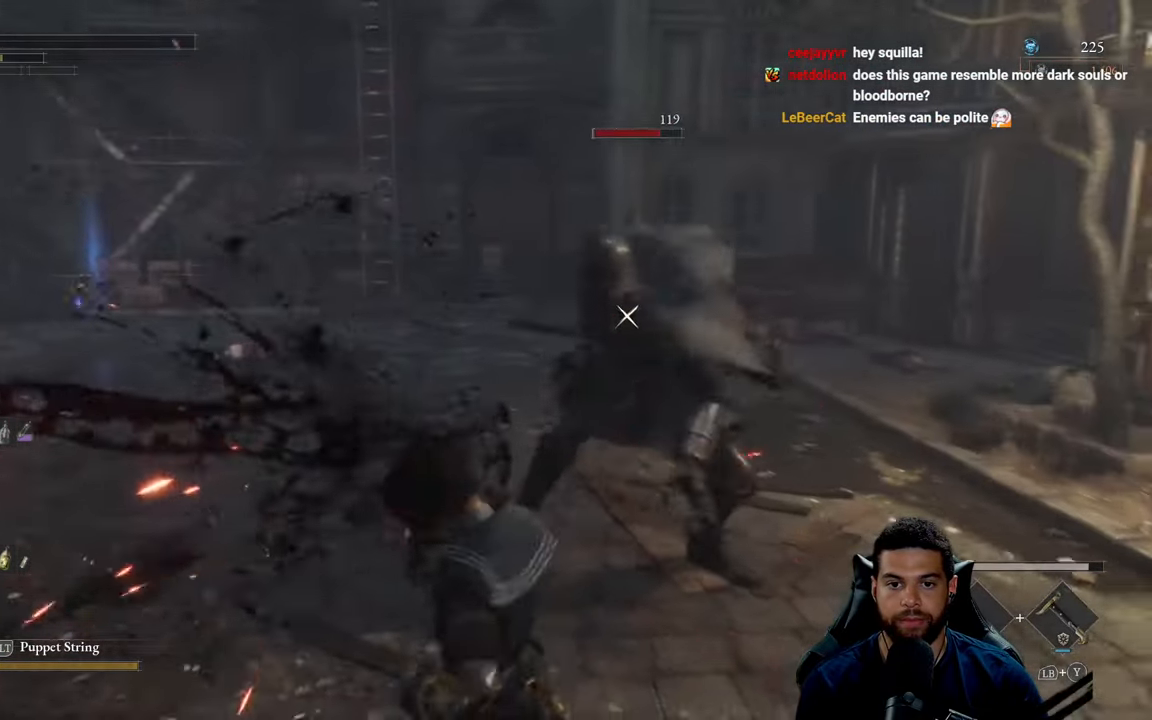
{"buttons": [], "left_stick": "down-left", "right_stick": "center", "events": [[266, "B", "down"], [350, "B", "up"]]}
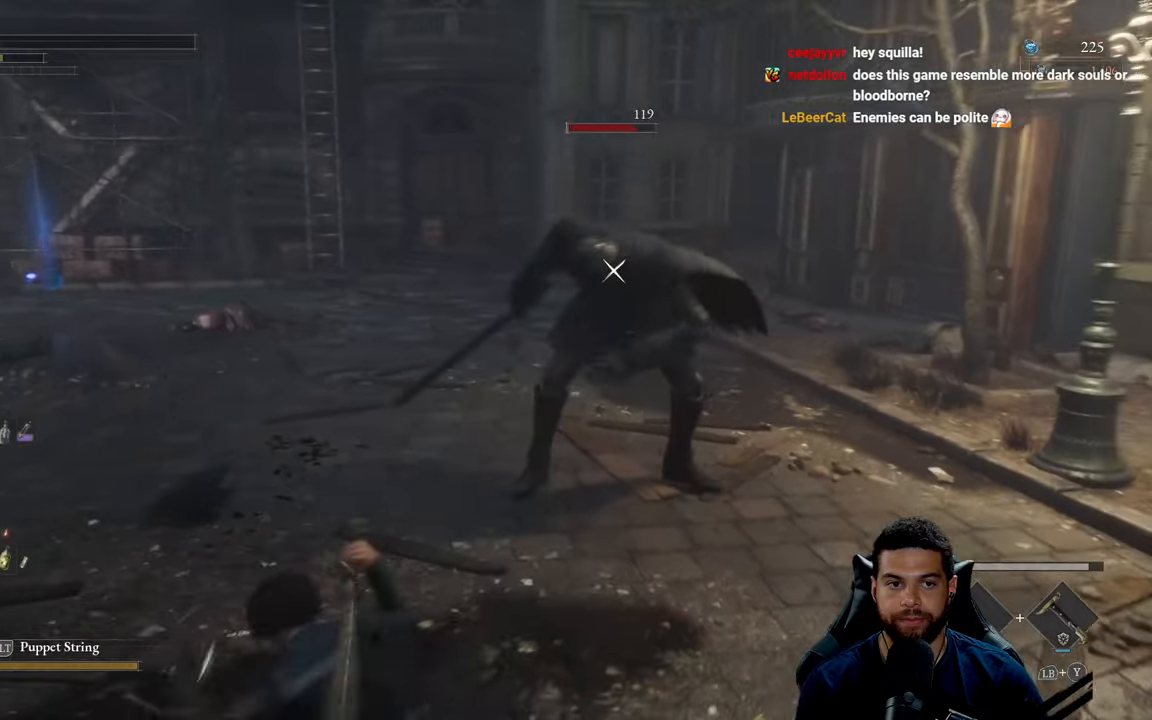
{"buttons": [], "left_stick": "down-left", "right_stick": "center", "events": [[417, "B", "down"], [483, "B", "up"]]}
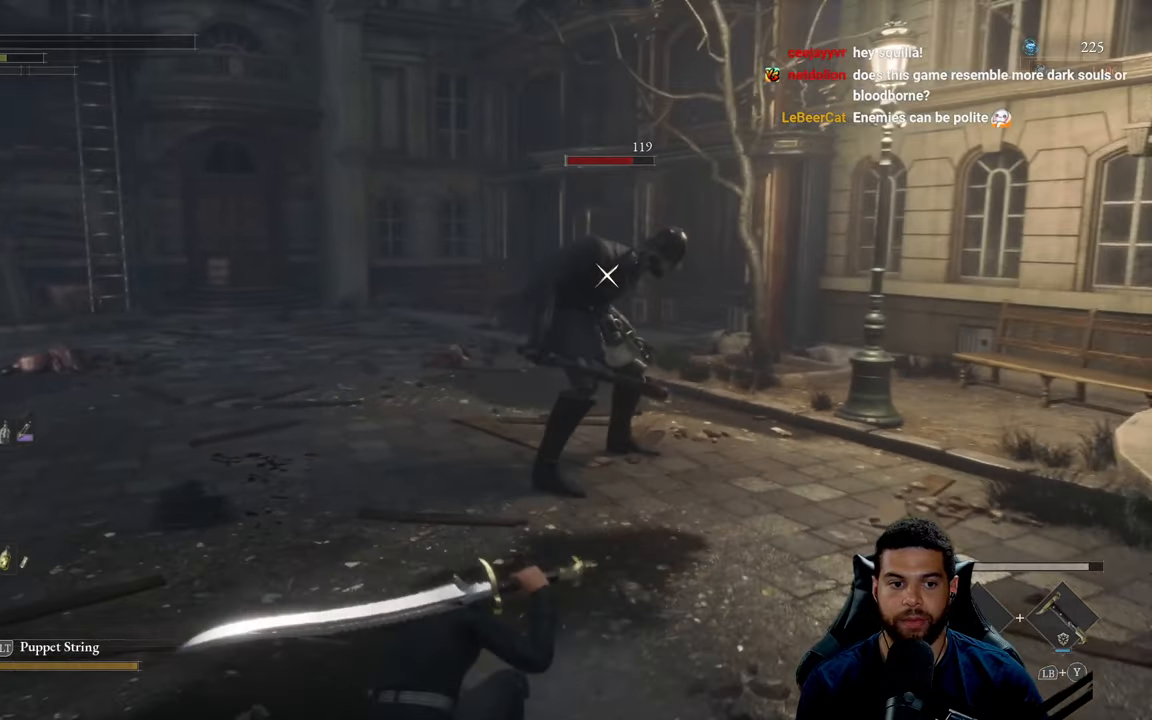
{"buttons": [], "left_stick": "down-left", "right_stick": "center", "events": []}
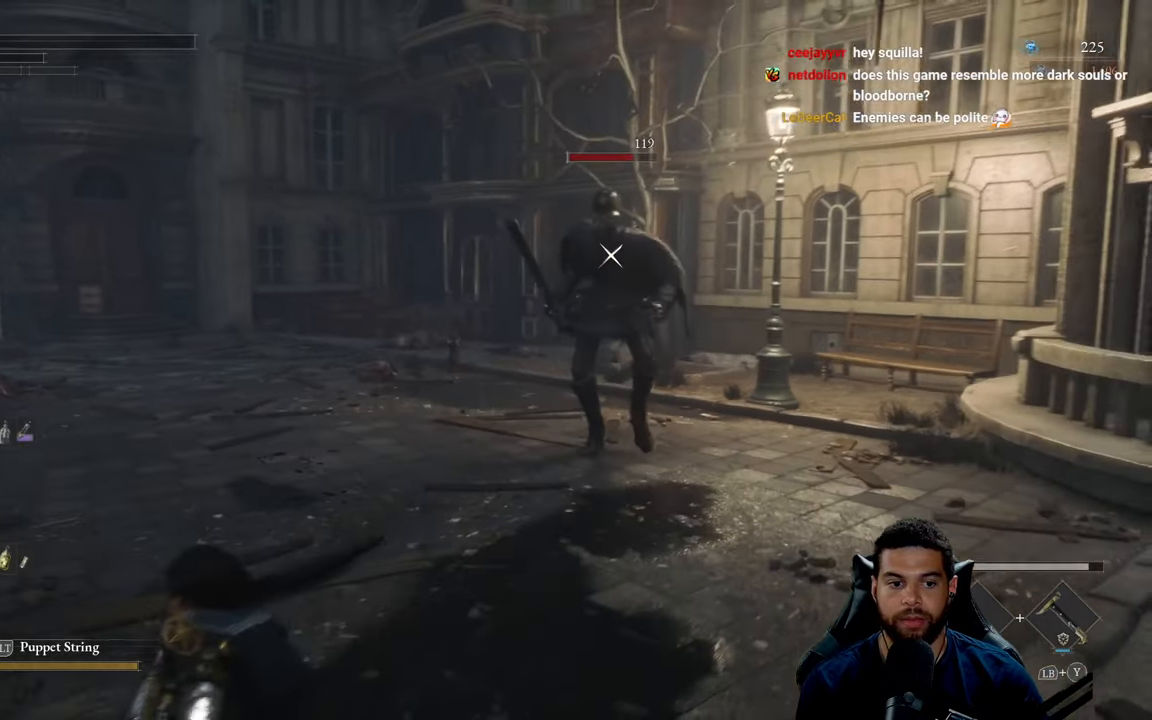
{"buttons": [], "left_stick": "down-left", "right_stick": "center", "events": []}
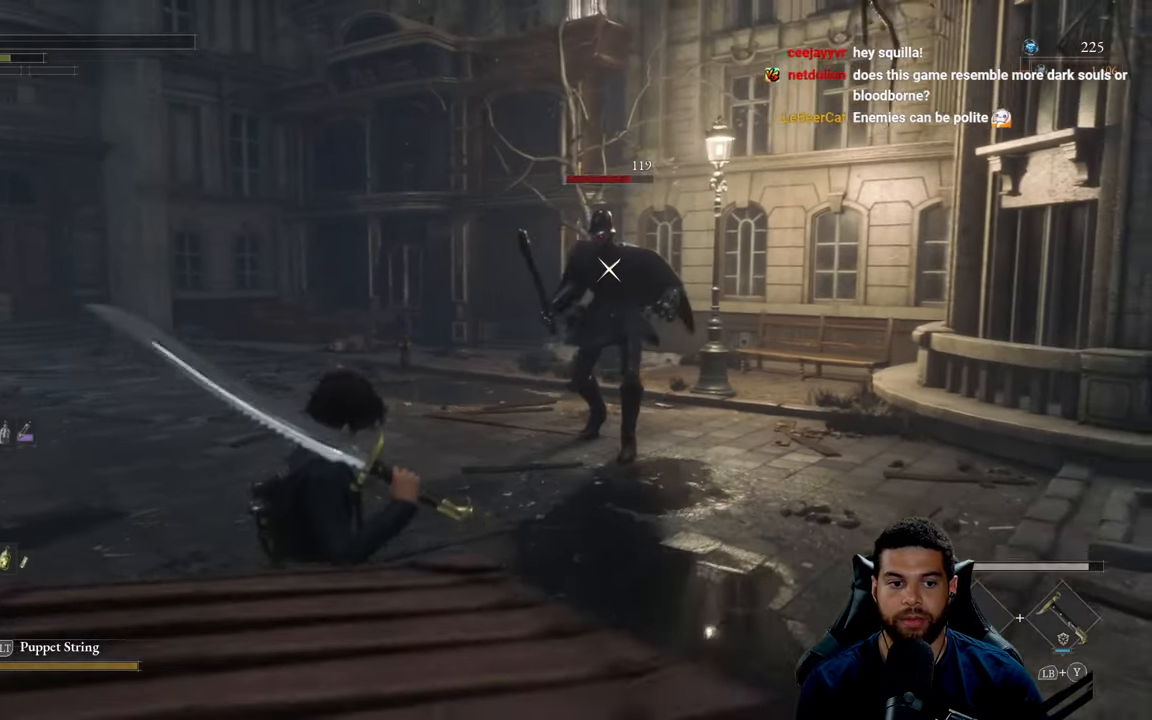
{"buttons": [], "left_stick": "down-left", "right_stick": "center", "events": [[150, "X", "down"], [250, "X", "up"]]}
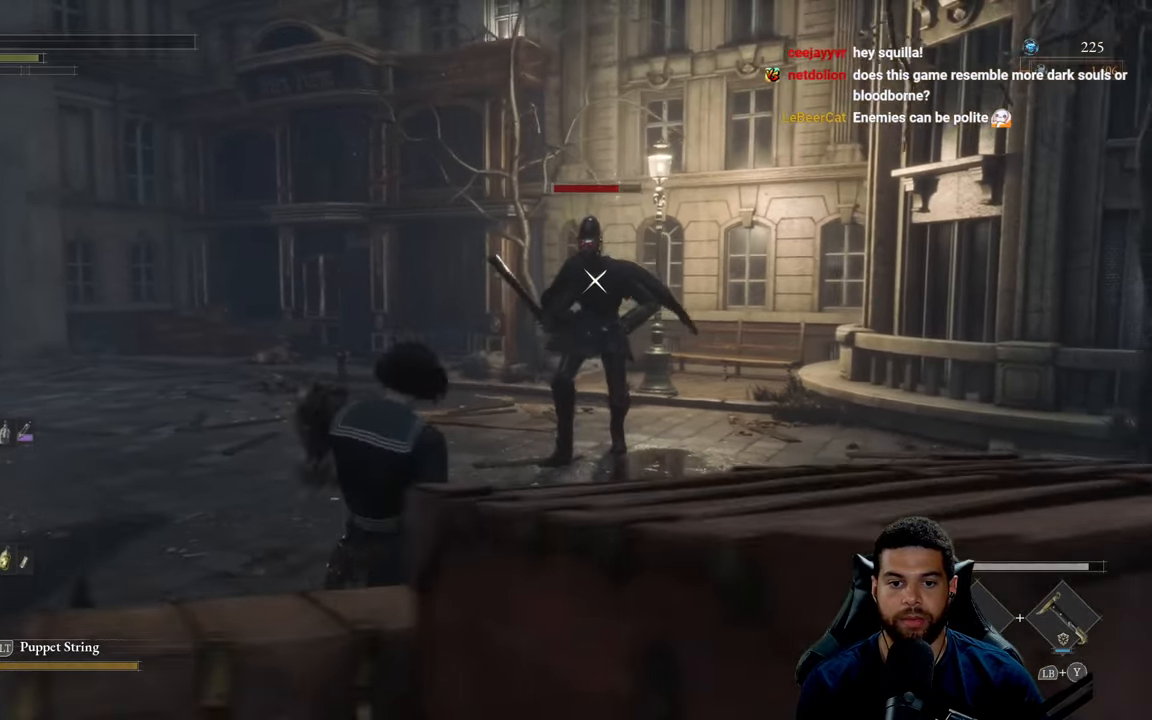
{"buttons": [], "left_stick": "down-left", "right_stick": "center", "events": []}
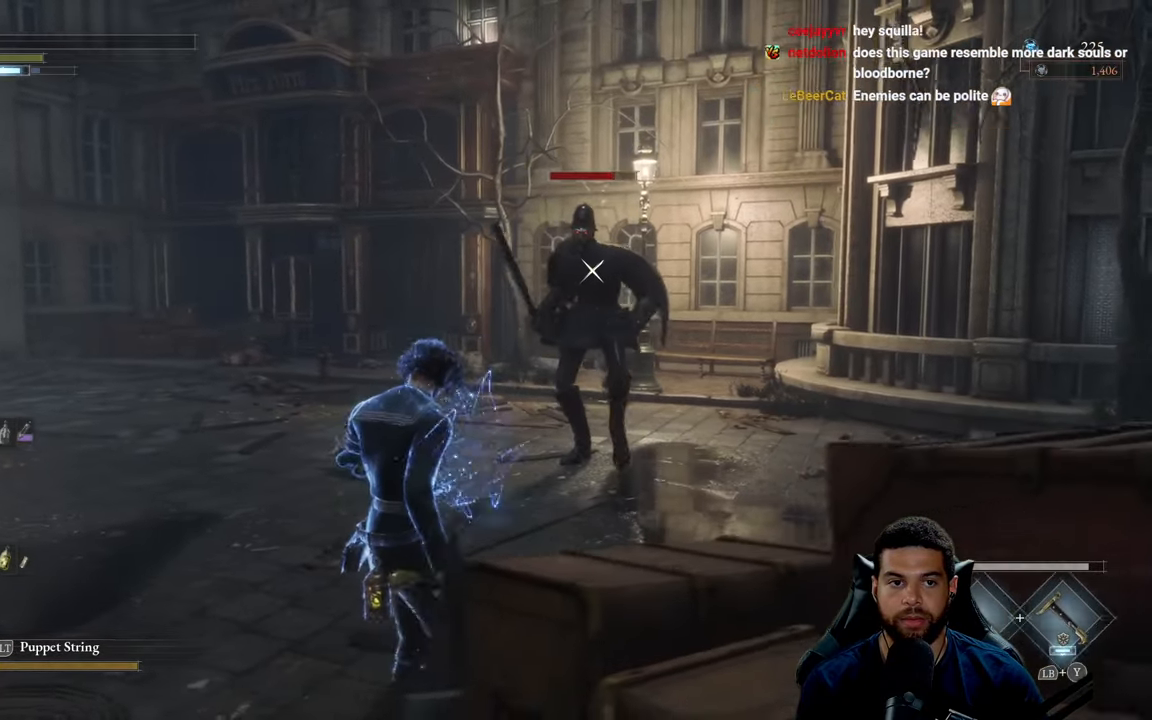
{"buttons": ["DPAD_UP"], "left_stick": "down-left", "right_stick": "center", "events": [[400, "DPAD_UP", "down"]]}
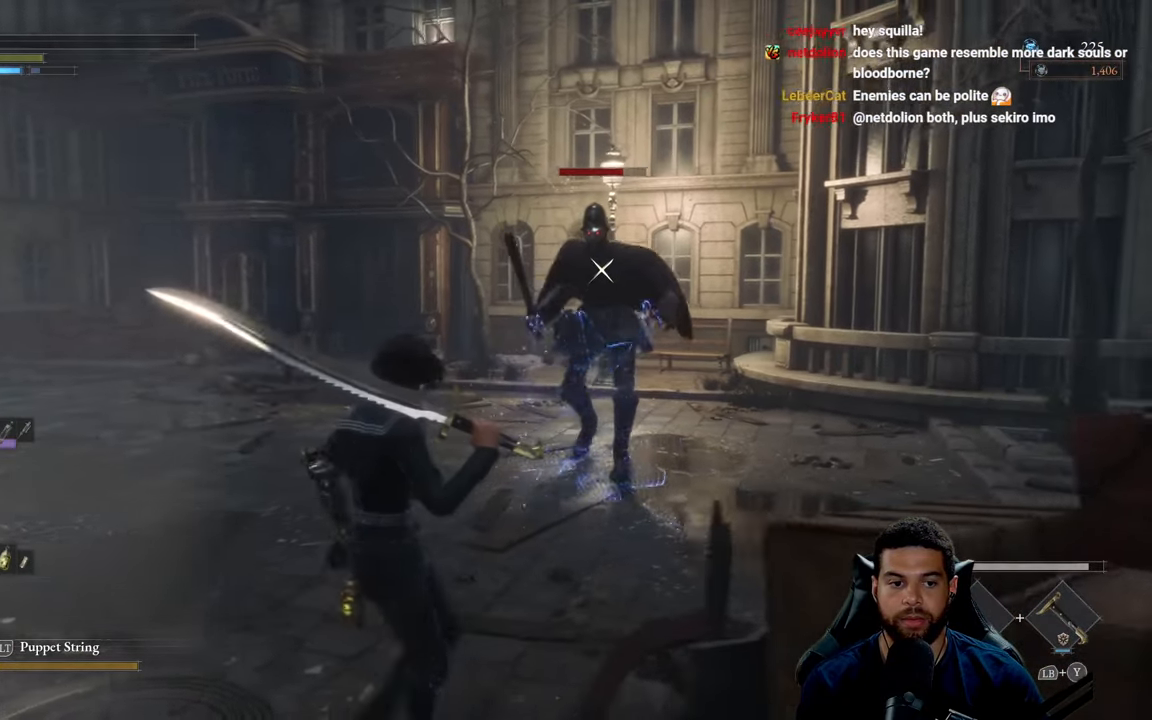
{"buttons": [], "left_stick": "down-left", "right_stick": "center", "events": [[33, "DPAD_UP", "up"], [317, "DPAD_UP", "down"], [450, "DPAD_UP", "up"]]}
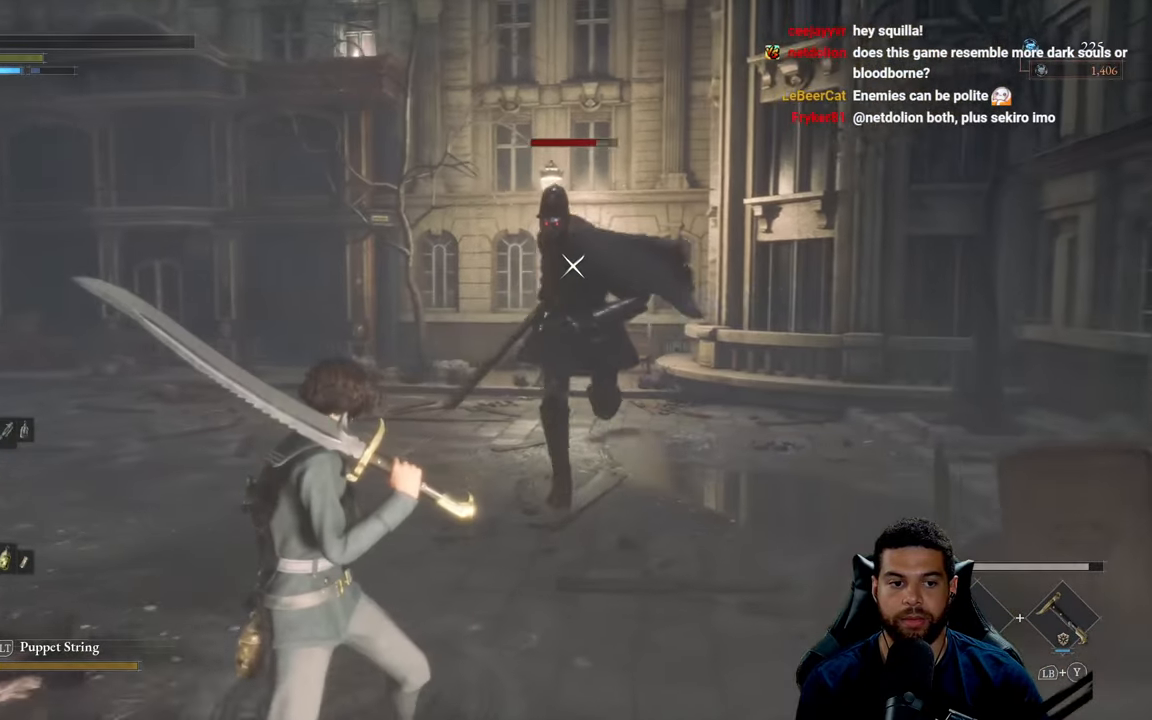
{"buttons": [], "left_stick": "down-left", "right_stick": "center", "events": [[333, "B", "down"], [433, "B", "up"]]}
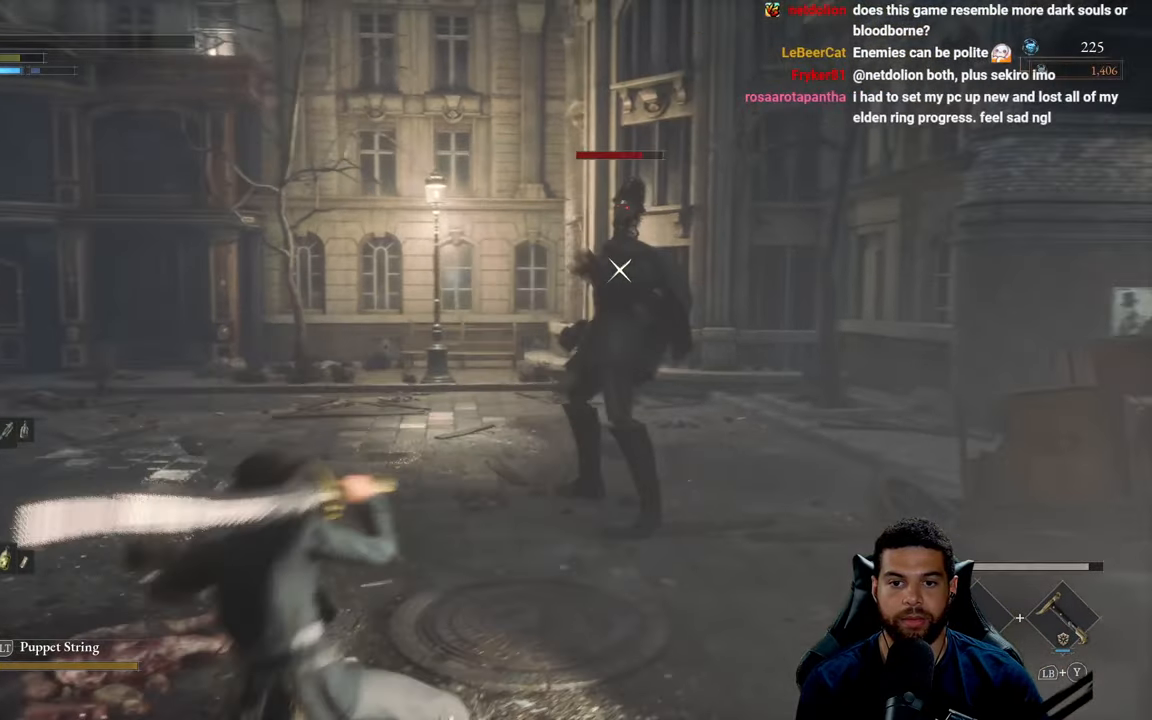
{"buttons": [], "left_stick": "left", "right_stick": "center", "events": [[400, "left_stick", "left"]]}
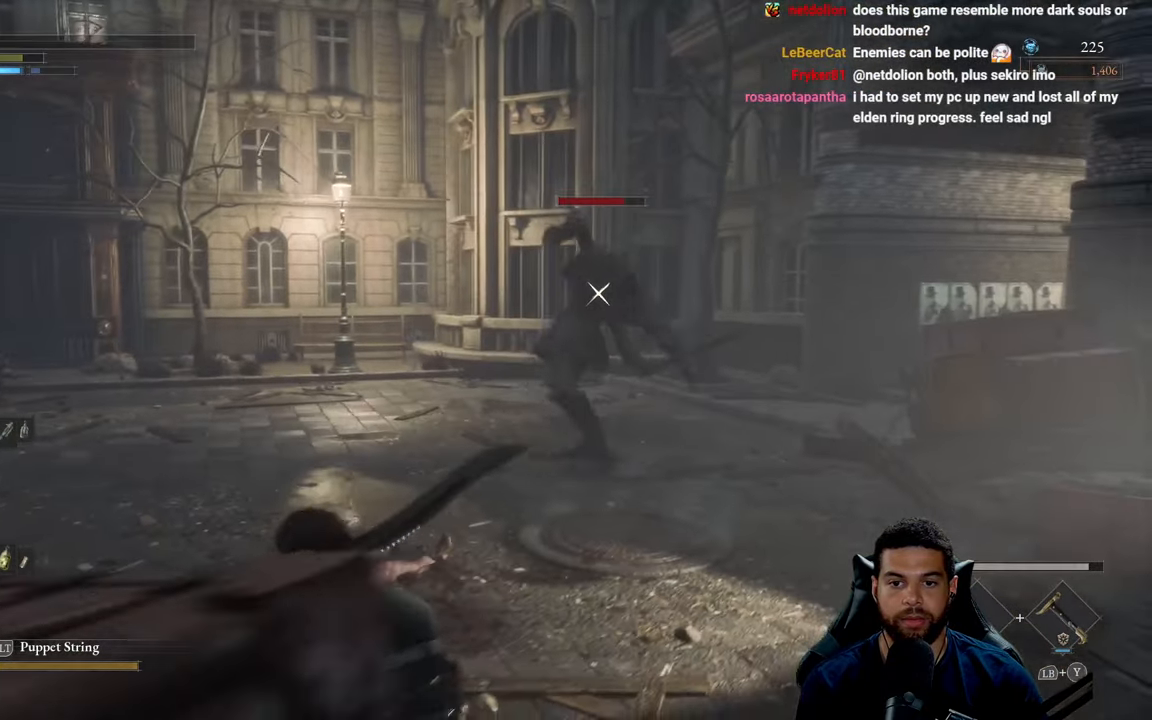
{"buttons": [], "left_stick": "left", "right_stick": "center", "events": []}
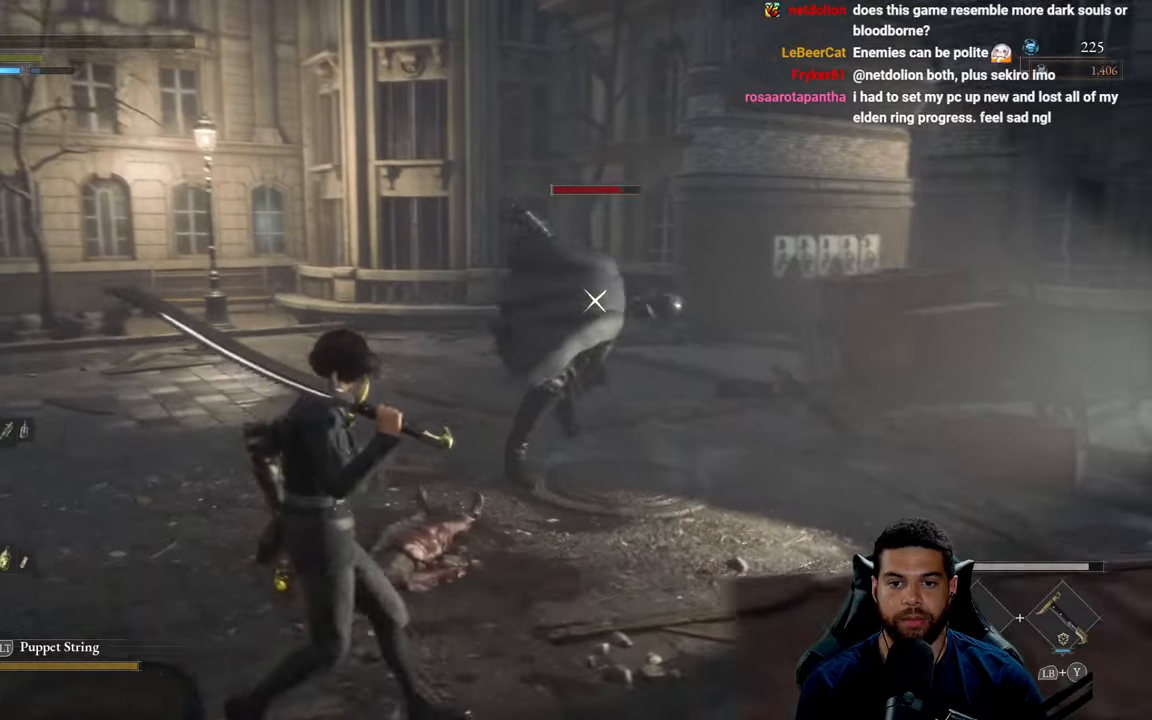
{"buttons": [], "left_stick": "up", "right_stick": "center", "events": [[450, "left_stick", "up"]]}
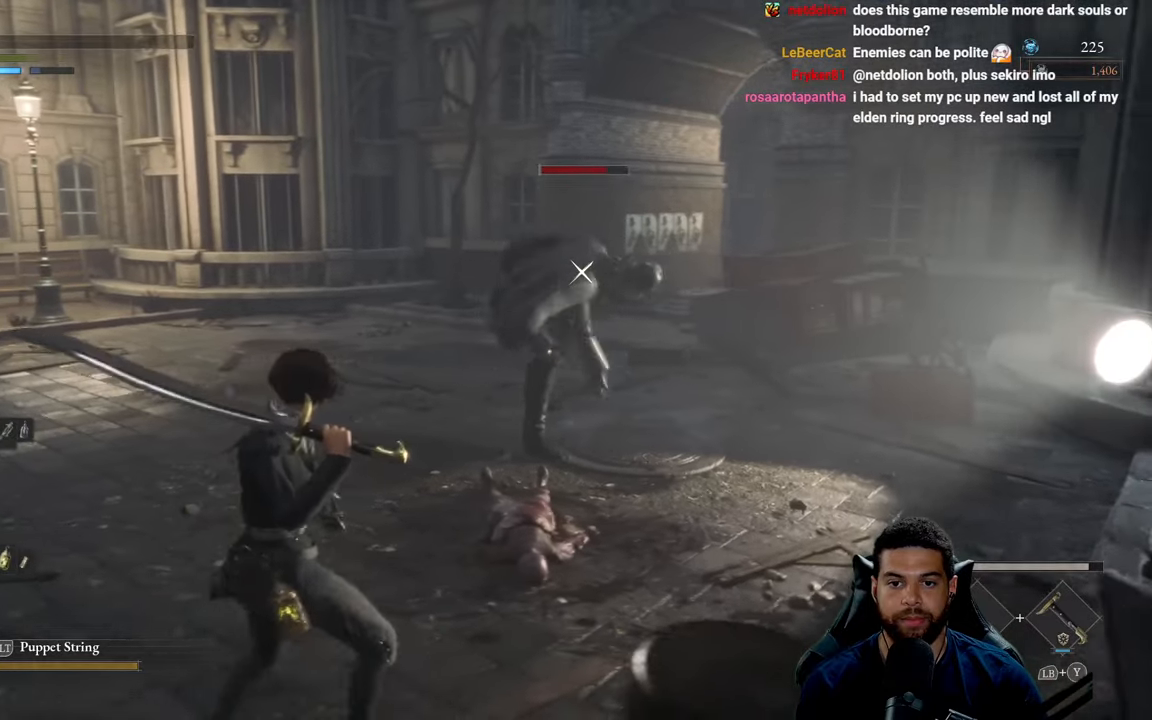
{"buttons": [], "left_stick": "up", "right_stick": "center", "events": [[234, "Y", "down"], [317, "Y", "up"]]}
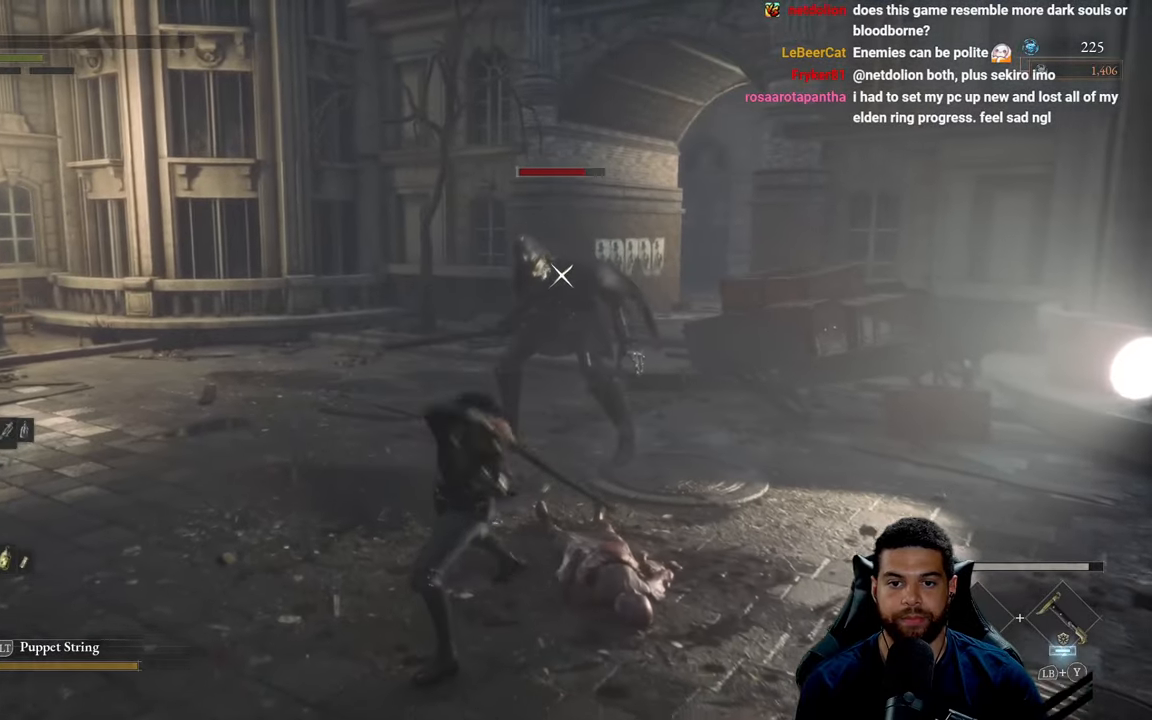
{"buttons": [], "left_stick": "center", "right_stick": "center", "events": [[500, "left_stick", "center"]]}
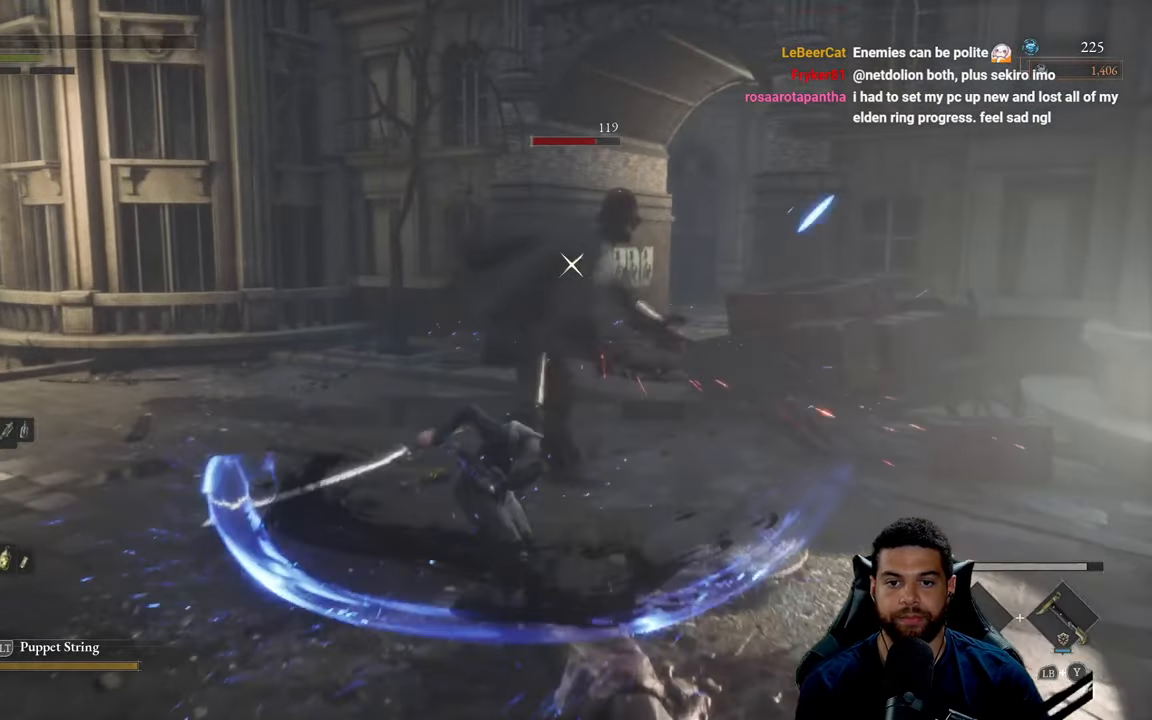
{"buttons": [], "left_stick": "down", "right_stick": "center", "events": [[34, "left_stick", "up"], [50, "left_stick", "down"], [200, "B", "down"], [284, "B", "up"]]}
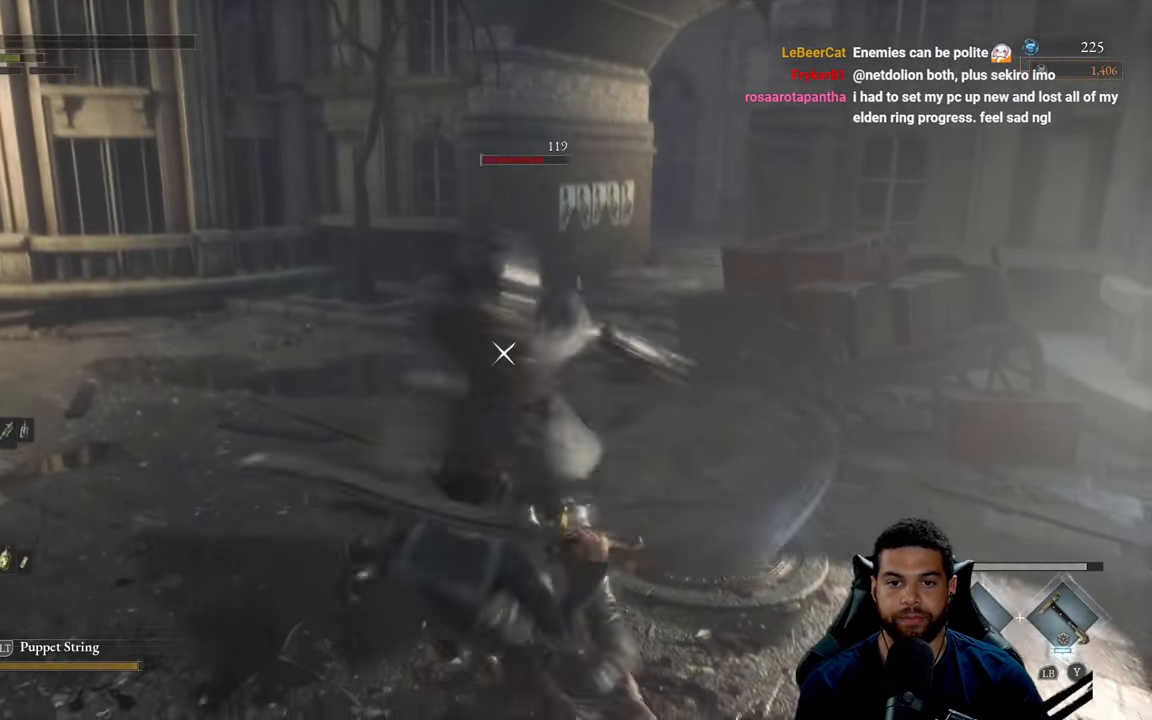
{"buttons": [], "left_stick": "down-left", "right_stick": "center", "events": [[334, "B", "down"], [334, "left_stick", "down-left"], [400, "B", "up"]]}
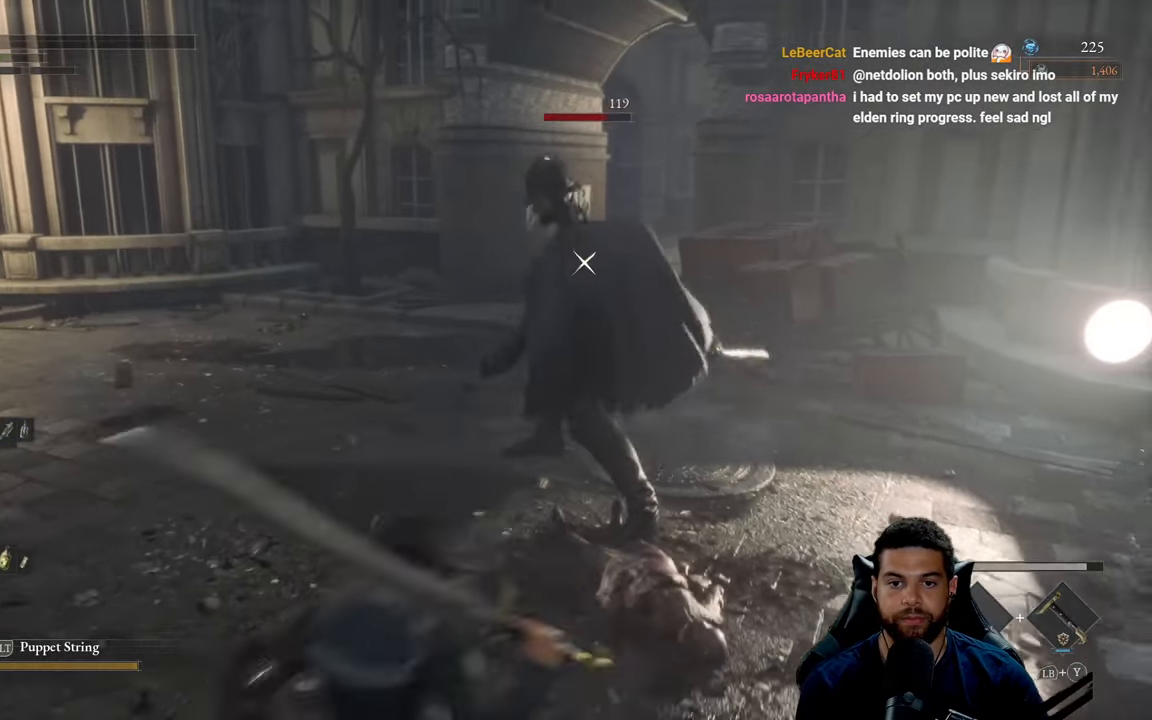
{"buttons": [], "left_stick": "down-left", "right_stick": "center", "events": []}
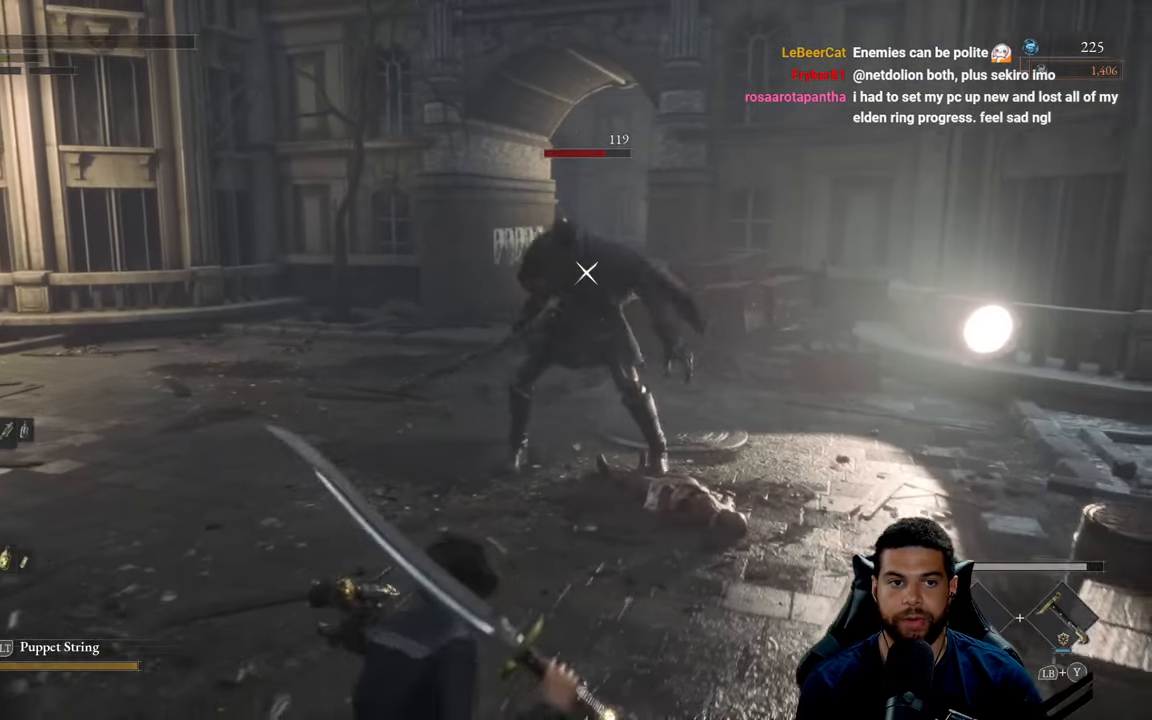
{"buttons": [], "left_stick": "down-left", "right_stick": "center", "events": []}